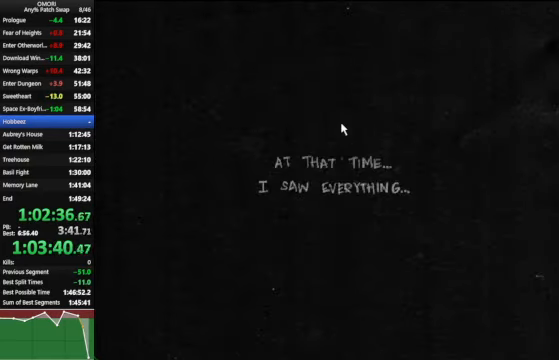
Gameplay with keyboard; each line is a JSON object with the keys held at the frame after it. "events" lists presses ("down") and releases ("up") of "a", "c", "ctrl_l", "ctrl_r", "down", "left", "return", "right", "shift_l", "shift_r", "space", "up", "x" and "z" between this image and that frame as [ms after this image, input, new state], when the widget could be followed in between. No other keys are recorded. Mouse input is not recorded.
{"keys": ["right", "shift_l", "z"], "events": [[66, "z", "down"], [100, "right", "down"], [133, "z", "up"], [166, "right", "up"], [233, "z", "down"], [333, "z", "up"], [400, "shift_l", "down"], [433, "right", "down"], [433, "z", "down"]]}
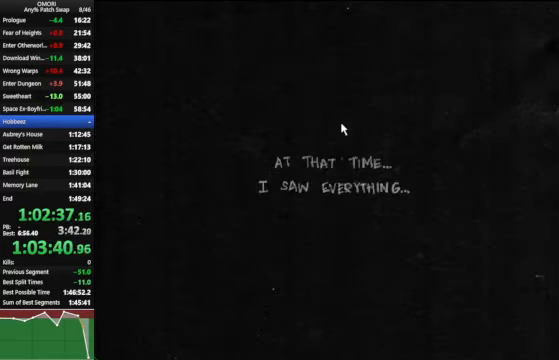
{"keys": [], "events": [[33, "right", "up"], [33, "shift_l", "up"], [33, "x", "down"], [100, "x", "up"], [100, "z", "up"], [200, "z", "down"], [300, "right", "down"], [300, "z", "up"], [366, "right", "up"], [366, "z", "down"], [500, "z", "up"]]}
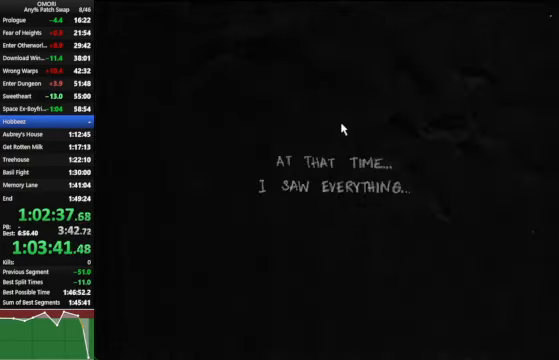
{"keys": [], "events": [[33, "shift_l", "down"], [33, "z", "down"], [100, "right", "down"], [133, "shift_l", "up"], [200, "right", "up"], [200, "x", "down"], [266, "x", "up"], [266, "z", "up"], [366, "z", "down"], [466, "right", "down"], [500, "right", "up"], [500, "z", "up"]]}
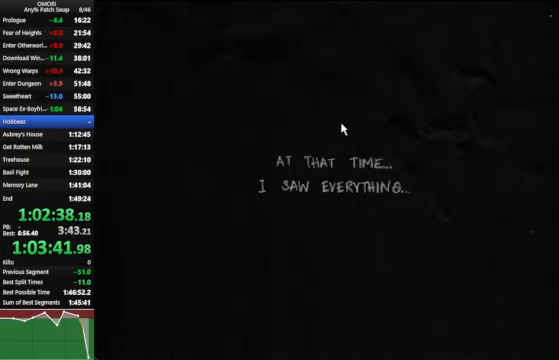
{"keys": [], "events": [[100, "z", "down"], [234, "z", "up"], [267, "shift_l", "down"], [267, "z", "down"], [300, "right", "down"], [367, "right", "up"], [367, "shift_l", "up"], [367, "x", "down"], [434, "x", "up"], [467, "z", "up"]]}
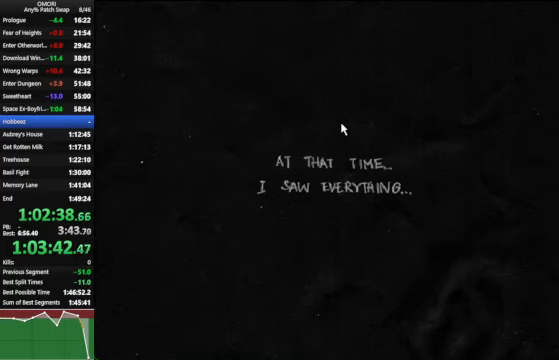
{"keys": [], "events": []}
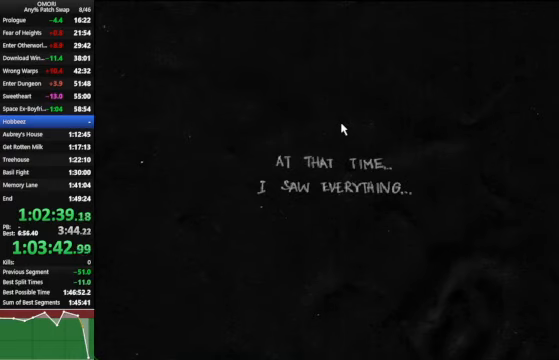
{"keys": [], "events": []}
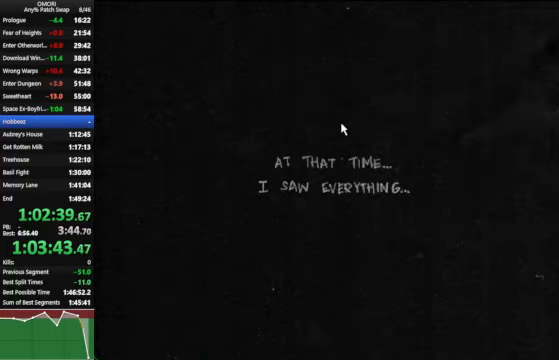
{"keys": [], "events": []}
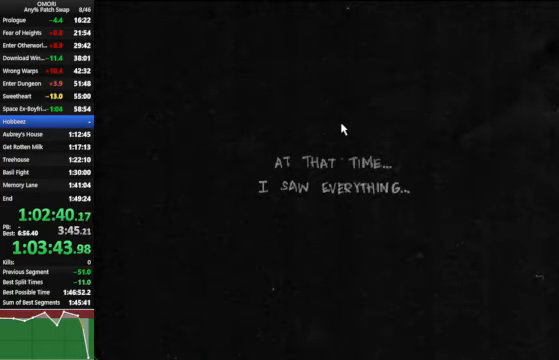
{"keys": [], "events": []}
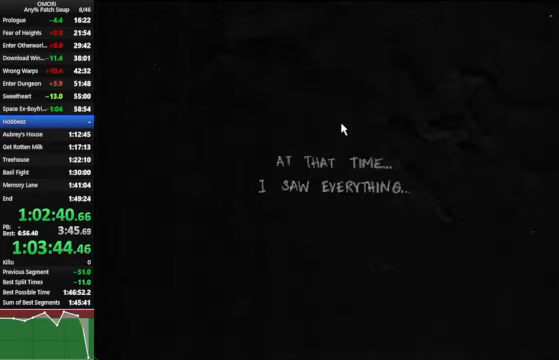
{"keys": [], "events": []}
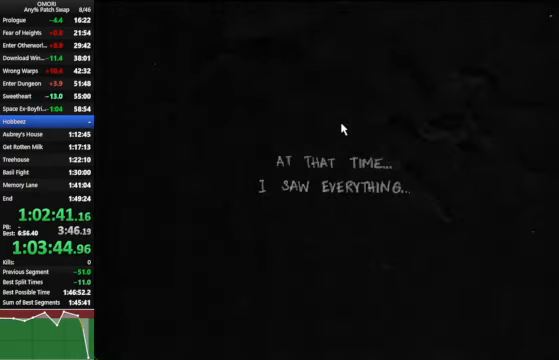
{"keys": [], "events": []}
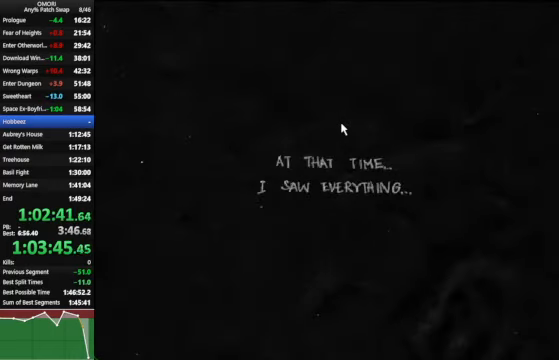
{"keys": [], "events": []}
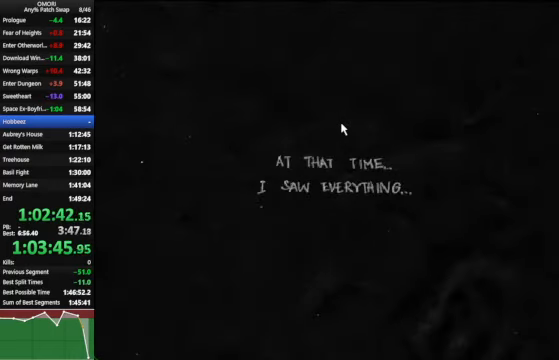
{"keys": [], "events": []}
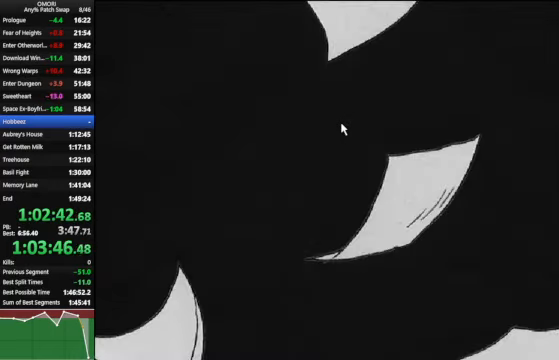
{"keys": [], "events": []}
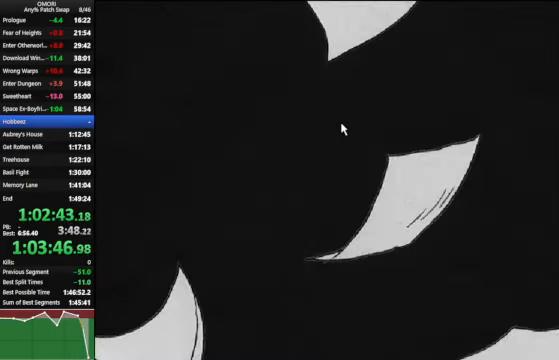
{"keys": [], "events": [[234, "z", "down"], [300, "right", "down"], [300, "z", "up"], [334, "right", "up"], [400, "z", "down"], [500, "z", "up"]]}
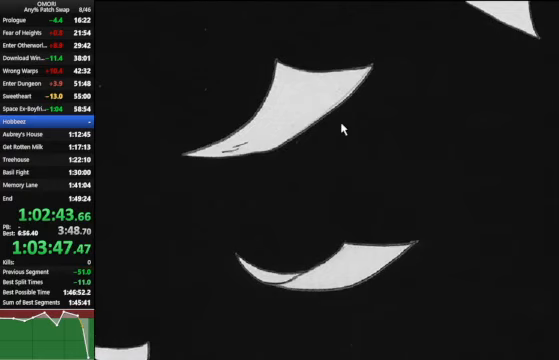
{"keys": [], "events": [[67, "z", "down"], [133, "z", "up"], [267, "z", "down"], [333, "z", "up"]]}
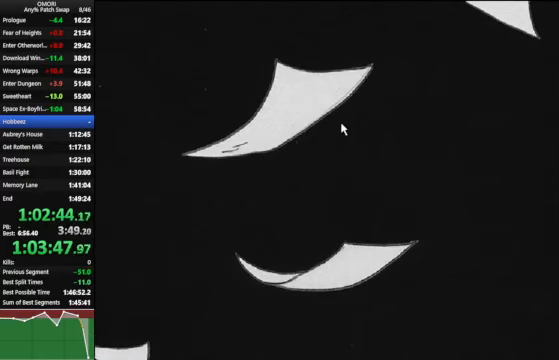
{"keys": ["z"], "events": [[67, "z", "down"], [133, "z", "up"], [200, "right", "down"], [267, "z", "down"], [300, "right", "up"], [333, "z", "up"], [433, "z", "down"]]}
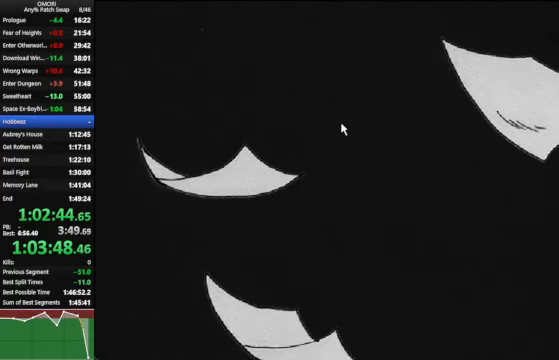
{"keys": [], "events": [[33, "z", "up"], [200, "z", "down"], [267, "z", "up"], [333, "right", "down"], [400, "right", "up"], [400, "z", "down"], [467, "z", "up"]]}
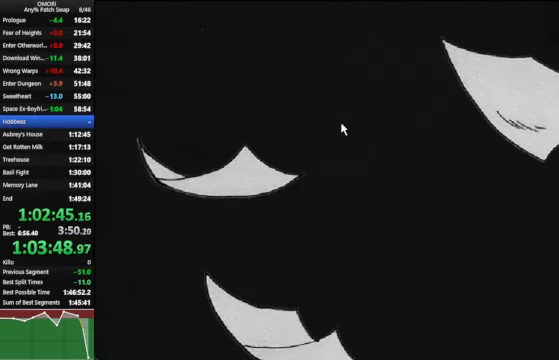
{"keys": ["right"], "events": [[67, "z", "down"], [133, "z", "up"], [233, "shift_l", "down"], [267, "z", "down"], [333, "shift_l", "up"], [333, "x", "down"], [367, "z", "up"], [433, "right", "down"], [433, "x", "up"]]}
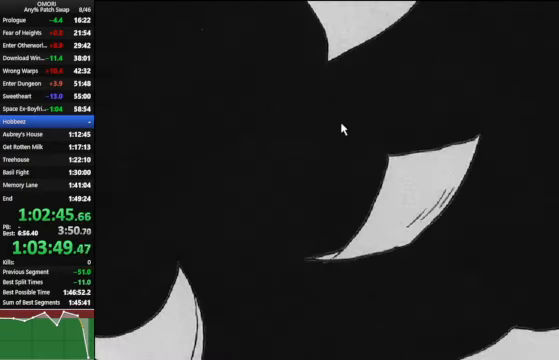
{"keys": ["z"], "events": [[33, "right", "up"], [100, "z", "down"], [167, "z", "up"], [267, "z", "down"], [333, "z", "up"], [467, "z", "down"]]}
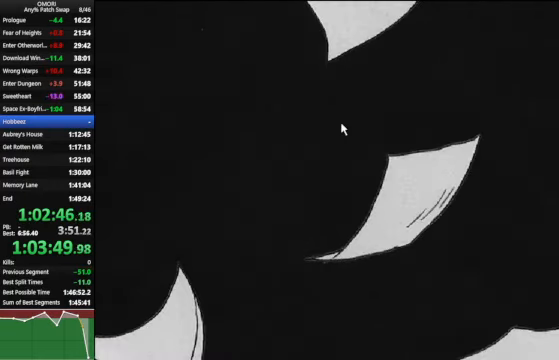
{"keys": [], "events": [[33, "z", "up"], [133, "right", "down"], [200, "right", "up"], [200, "z", "down"], [267, "z", "up"], [367, "z", "down"], [467, "z", "up"]]}
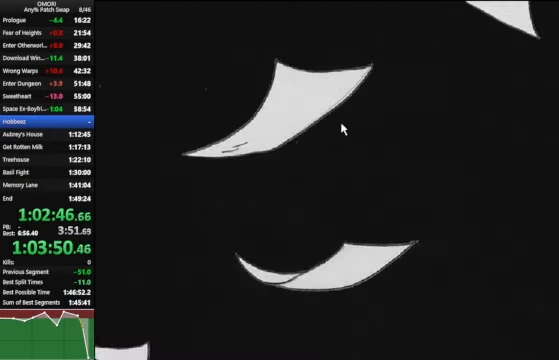
{"keys": ["z"], "events": [[33, "shift_l", "down"], [100, "z", "down"], [167, "x", "down"], [200, "shift_l", "up"], [267, "right", "down"], [267, "z", "up"], [300, "x", "up"], [400, "right", "up"], [467, "z", "down"]]}